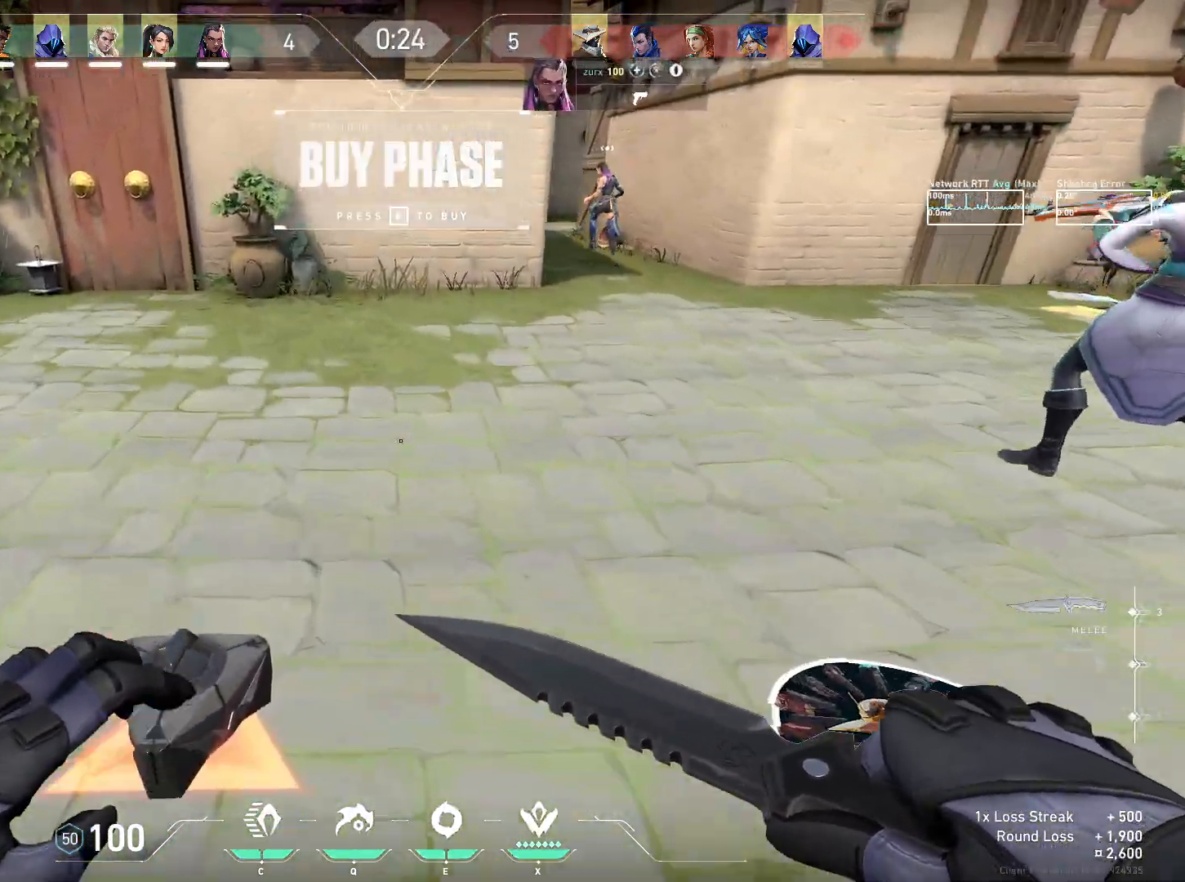
Gameplay with keyboard and mouse; each line is a JSON object with the keys and mouse buttons held at the frame after it. "events" lists presses ("down") and releases ("up") of "a", "ctrl", "d", "e", "q", "s", "shift", "space", "w", "mouse_left", "mouse_wheel", "mouse_right", "mouse_mb4" and "mouse_mb5" between this image and that frame as [ms after this image, input, new state], when the widget could be followed in between. "mouse_left", "mouse_wheel", "mouse_right", "mouse_mb4", "mouse_mb5" = the "left", "wheel", "right", "mb4", "mb5" buttons of the "mouse" list. No other keys are recorded. "wheel" means that the mouse wheel is clicked or scrolled. Mouse movement is not recorded.
{"keys": ["w"], "mouse": [], "events": []}
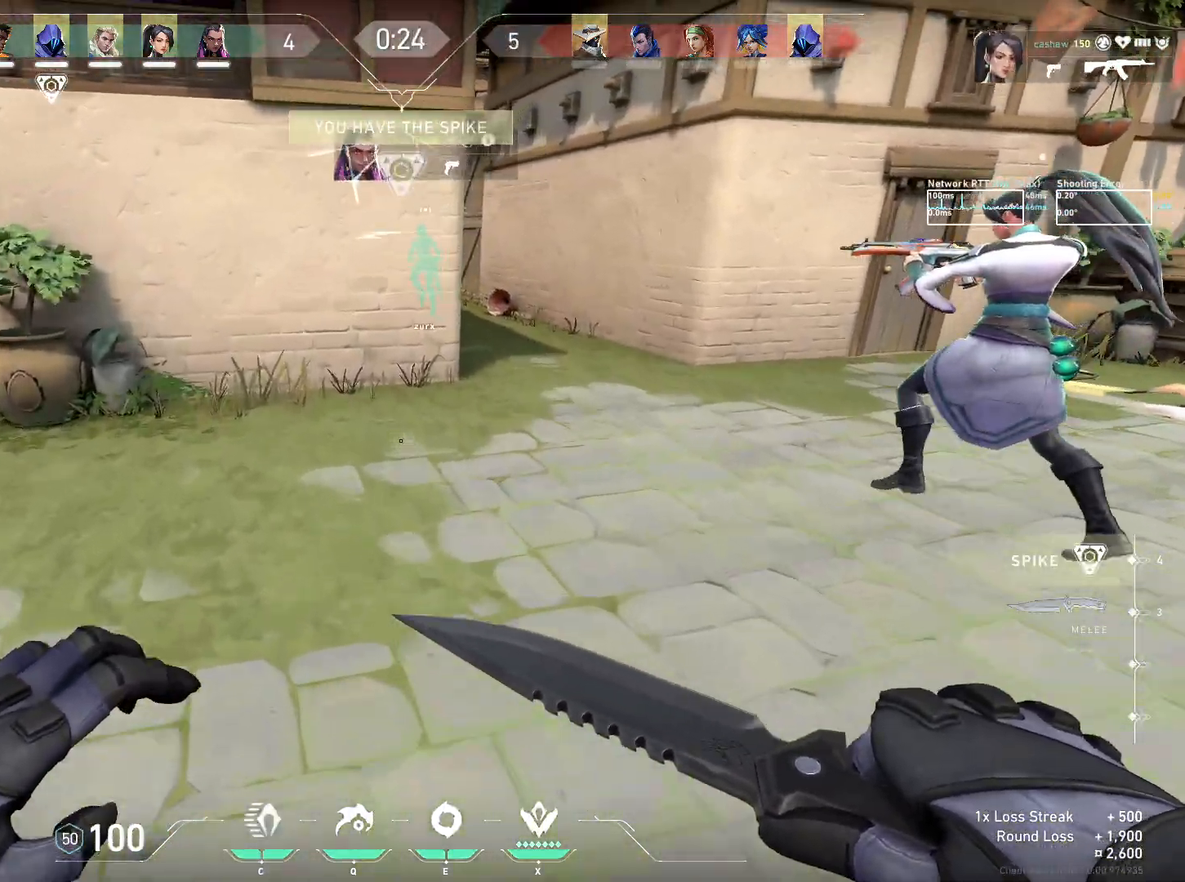
{"keys": ["w"], "mouse": [], "events": [[83, "space", "down"], [217, "space", "up"]]}
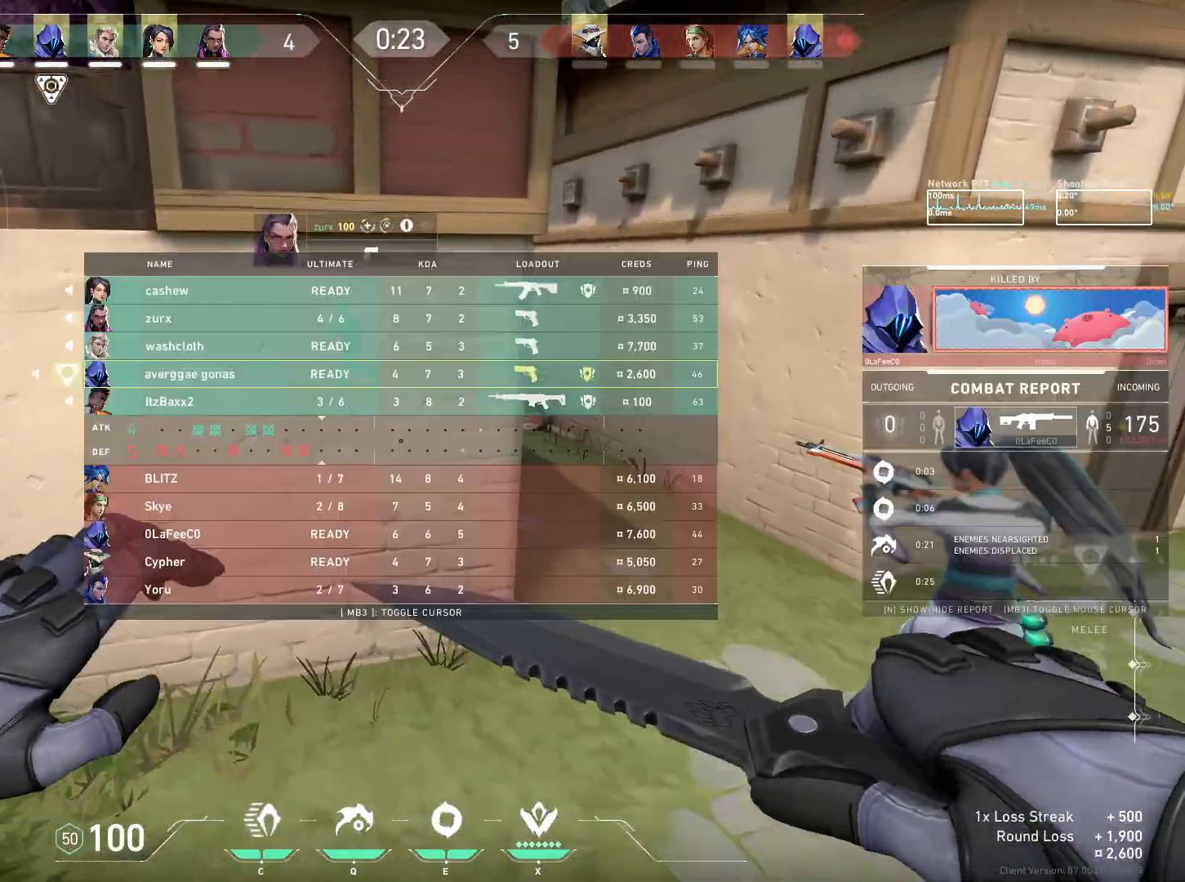
{"keys": ["d", "w"], "mouse": ["right"], "events": [[117, "d", "down"], [283, "mouse_right", "down"]]}
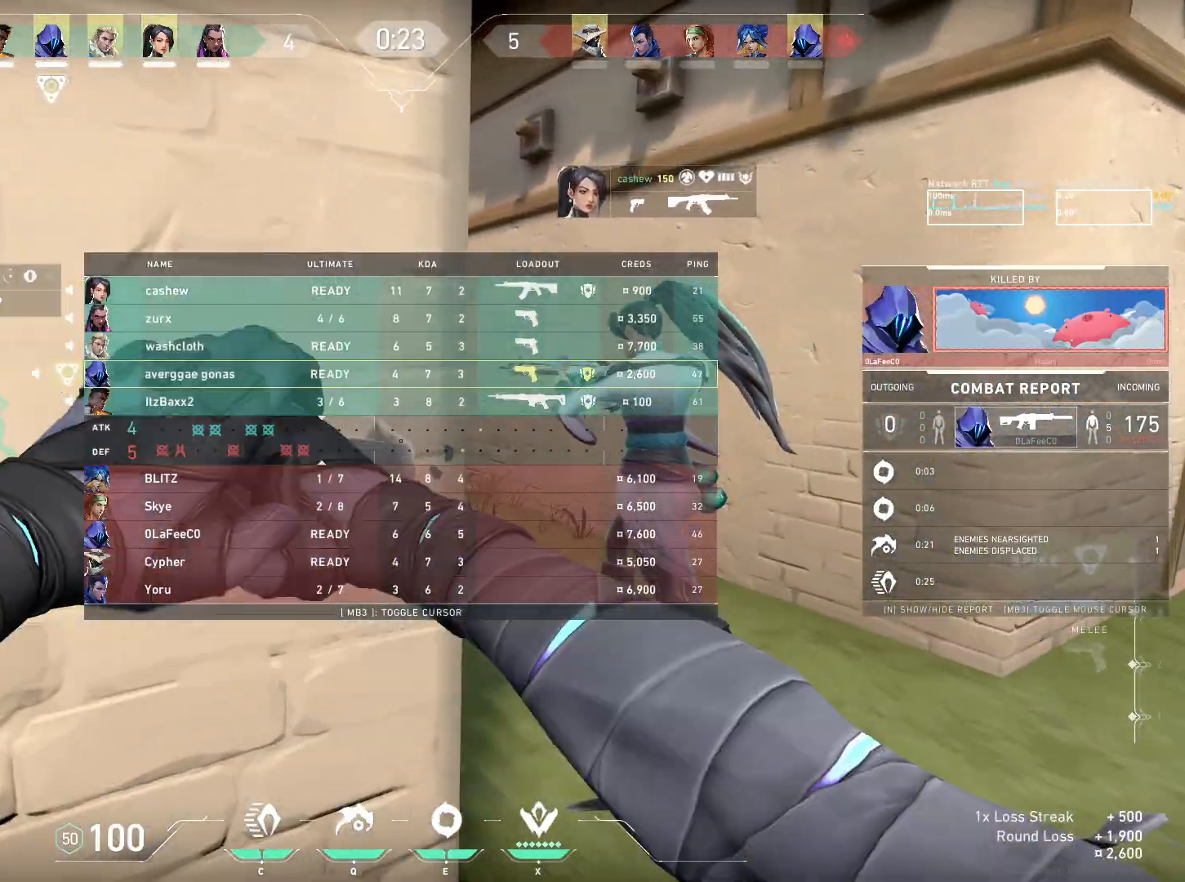
{"keys": ["w"], "mouse": ["right"], "events": [[83, "d", "up"]]}
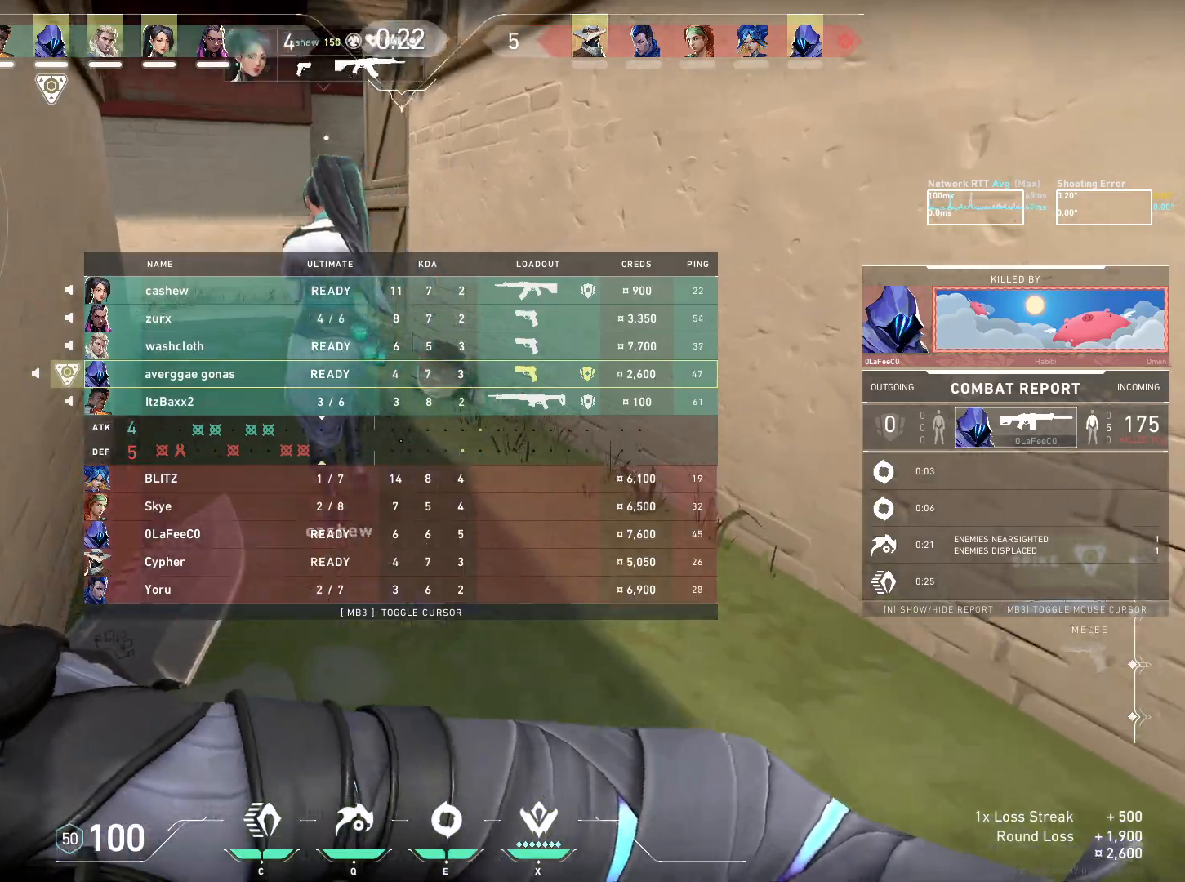
{"keys": ["w"], "mouse": [], "events": [[67, "mouse_right", "up"]]}
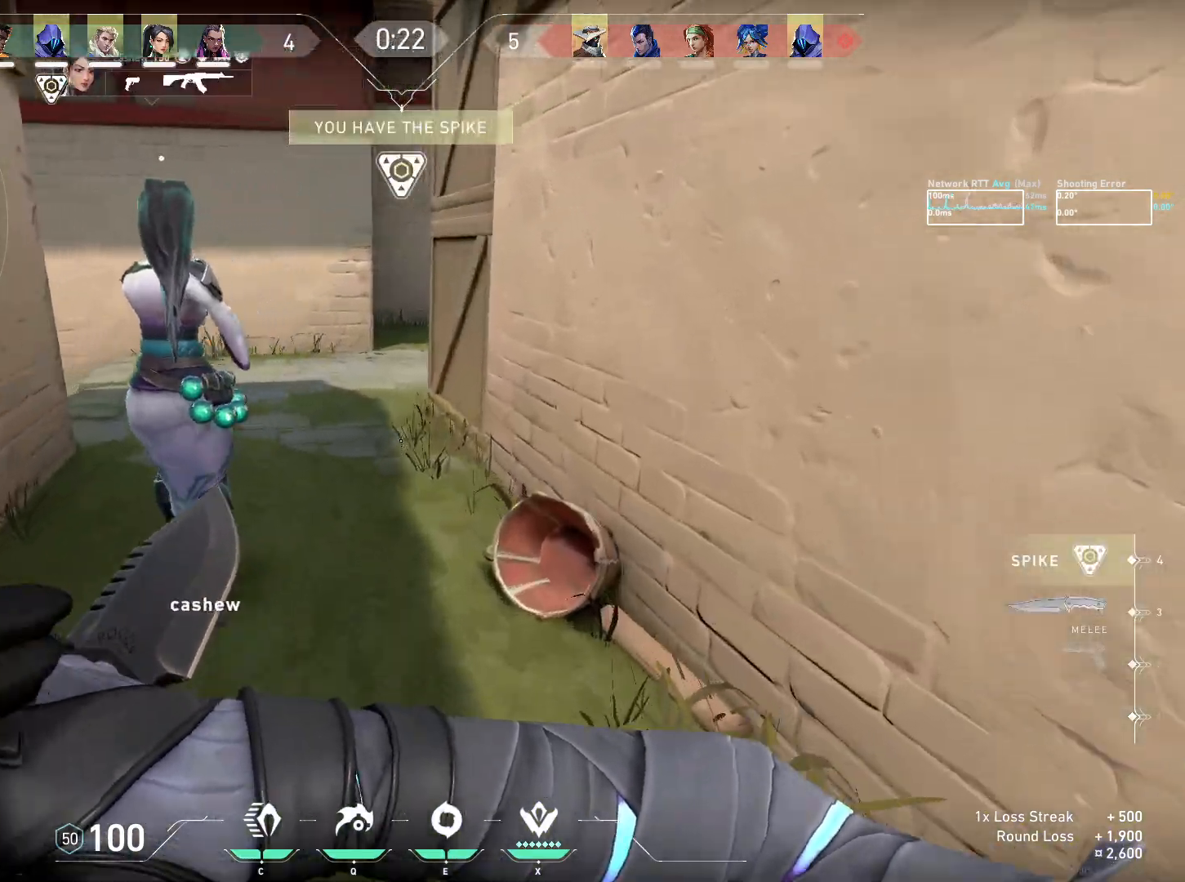
{"keys": [], "mouse": [], "events": [[200, "space", "down"], [350, "space", "up"], [400, "w", "up"]]}
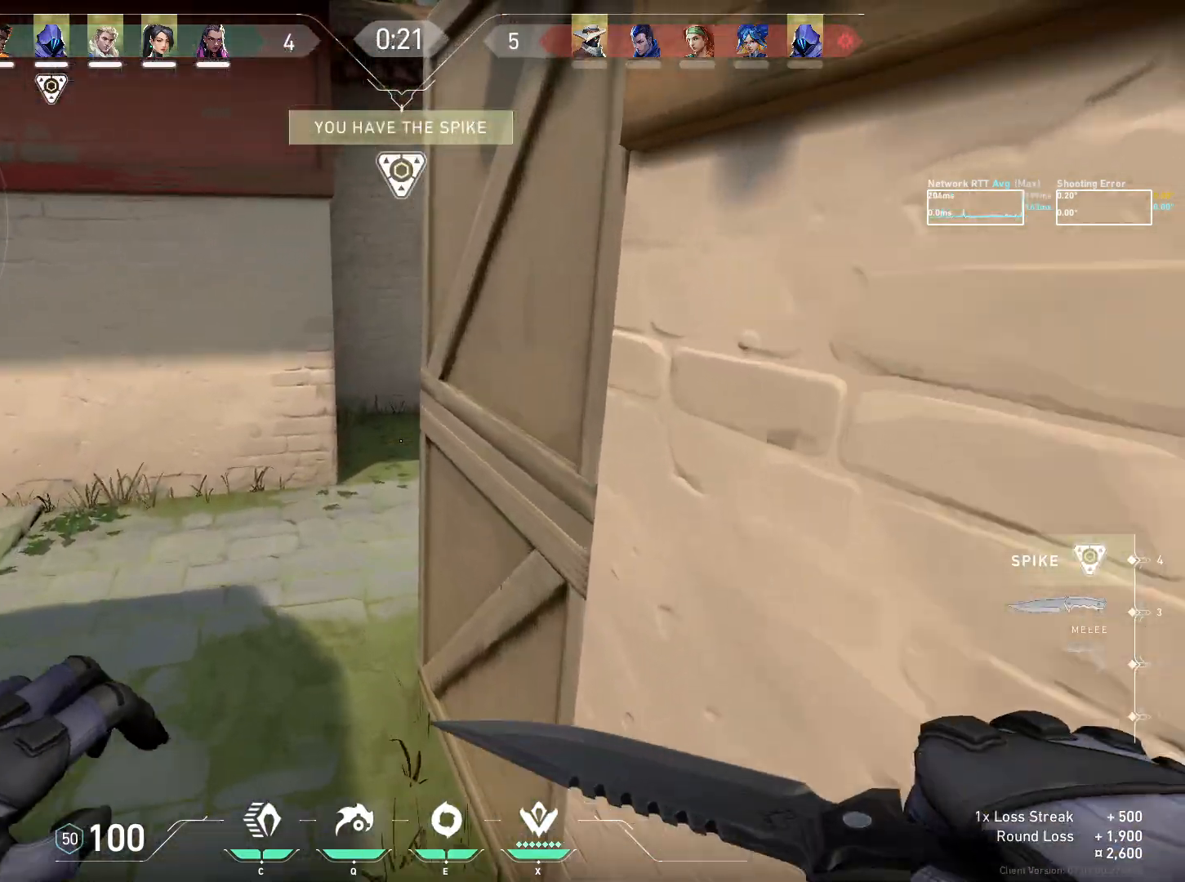
{"keys": ["a"], "mouse": [], "events": [[117, "mouse_right", "down"], [133, "s", "down"], [317, "mouse_right", "up"], [400, "a", "down"], [467, "s", "up"]]}
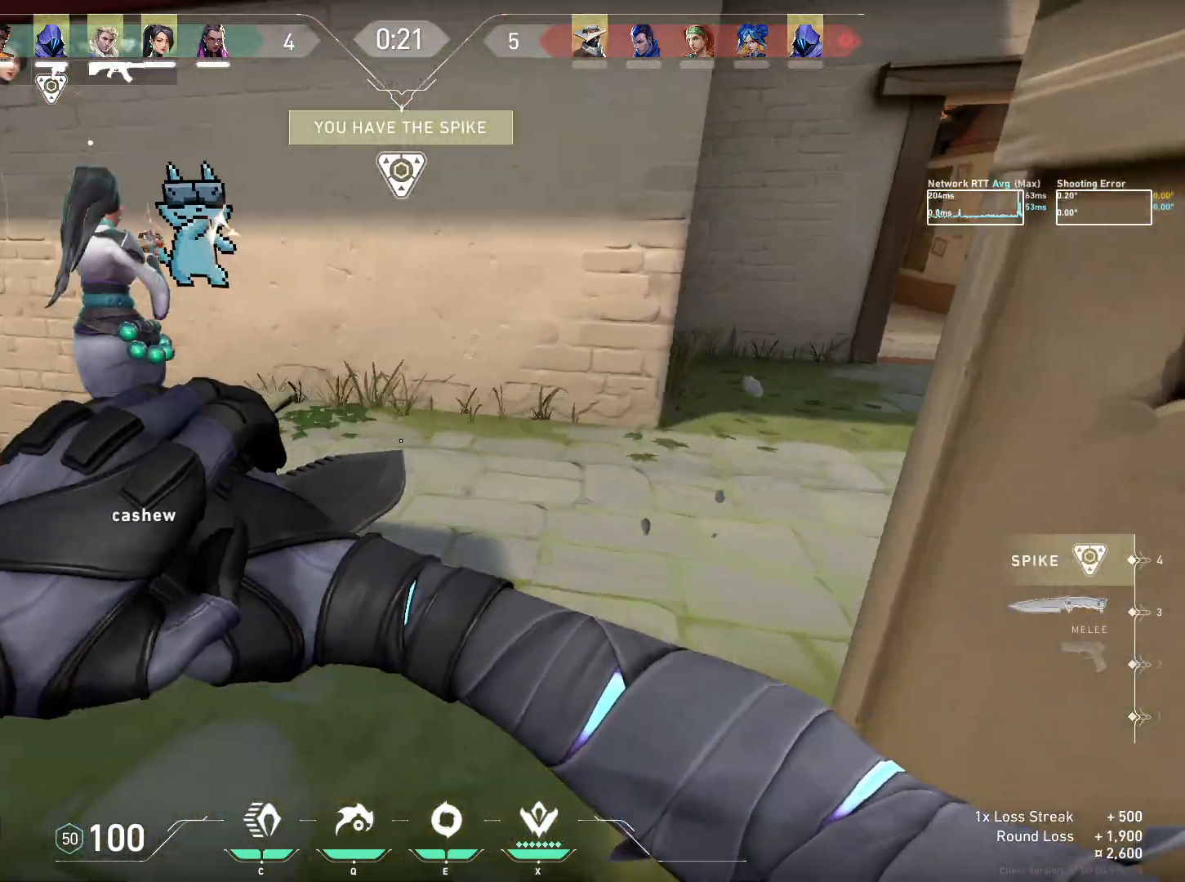
{"keys": ["w"], "mouse": [], "events": [[183, "a", "up"], [483, "w", "down"]]}
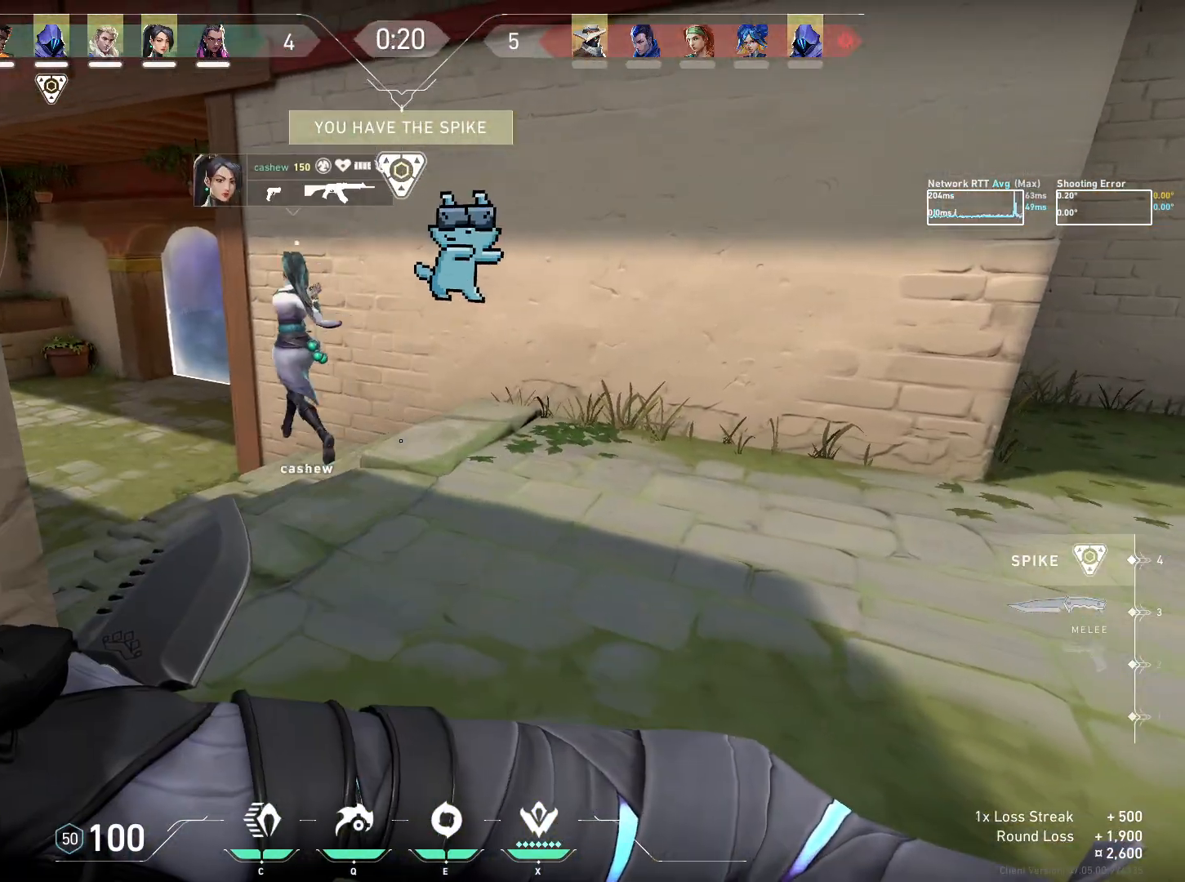
{"keys": ["w"], "mouse": [], "events": []}
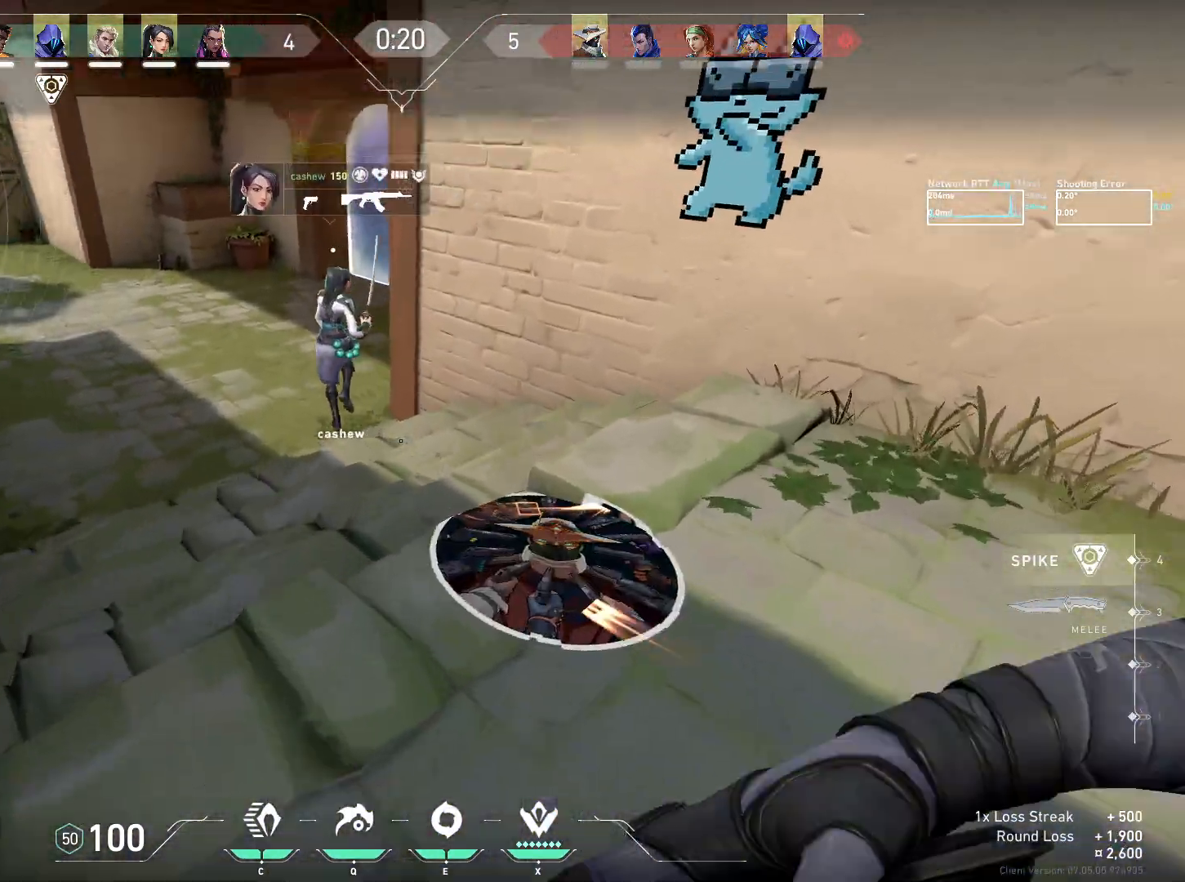
{"keys": ["a", "w"], "mouse": [], "events": [[33, "a", "down"]]}
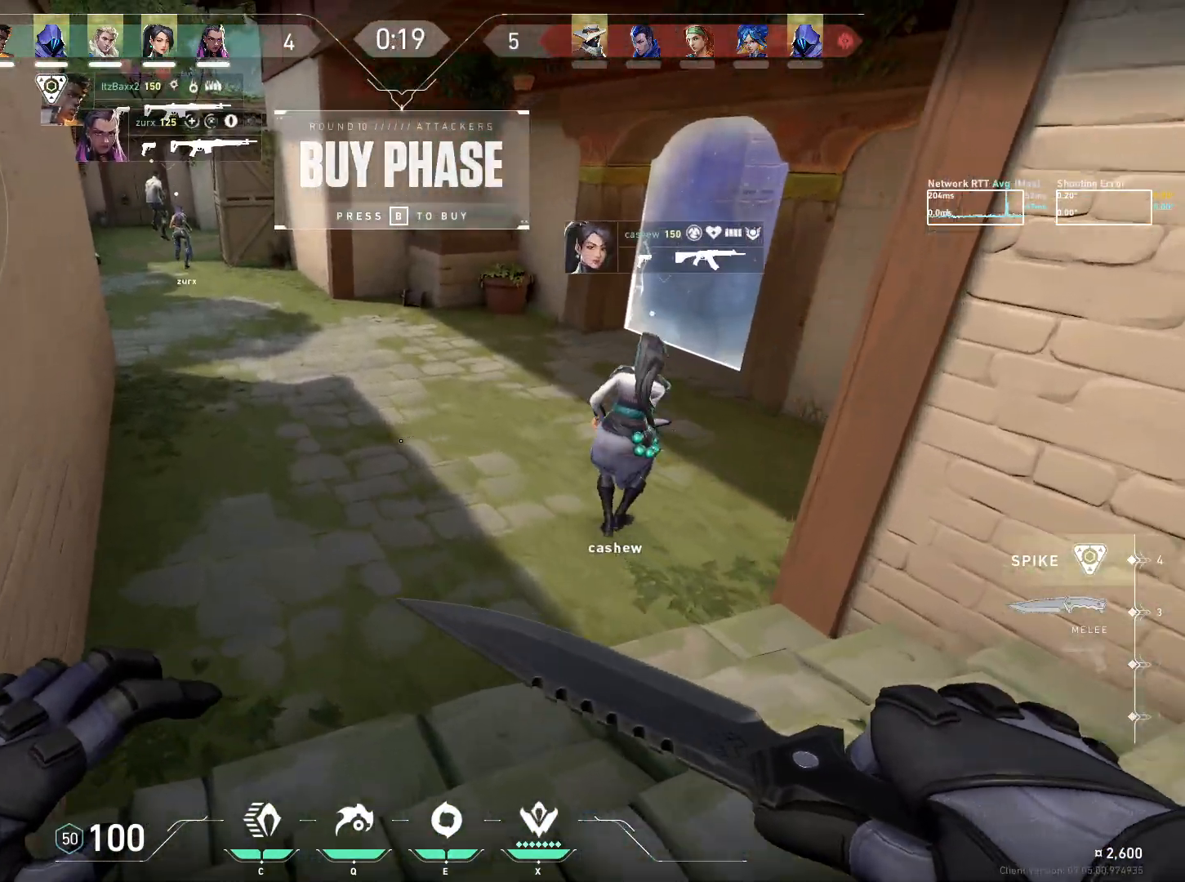
{"keys": ["w"], "mouse": [], "events": [[33, "a", "up"]]}
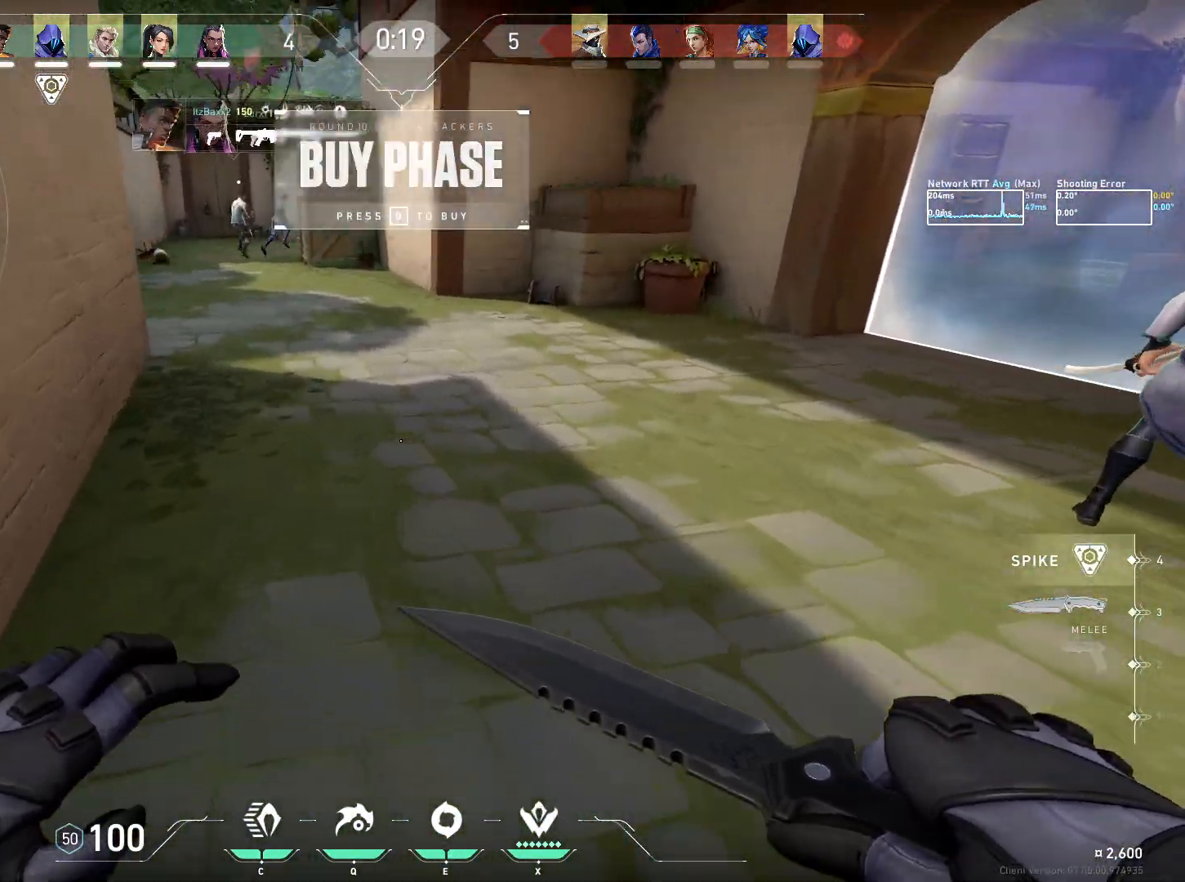
{"keys": ["w"], "mouse": [], "events": []}
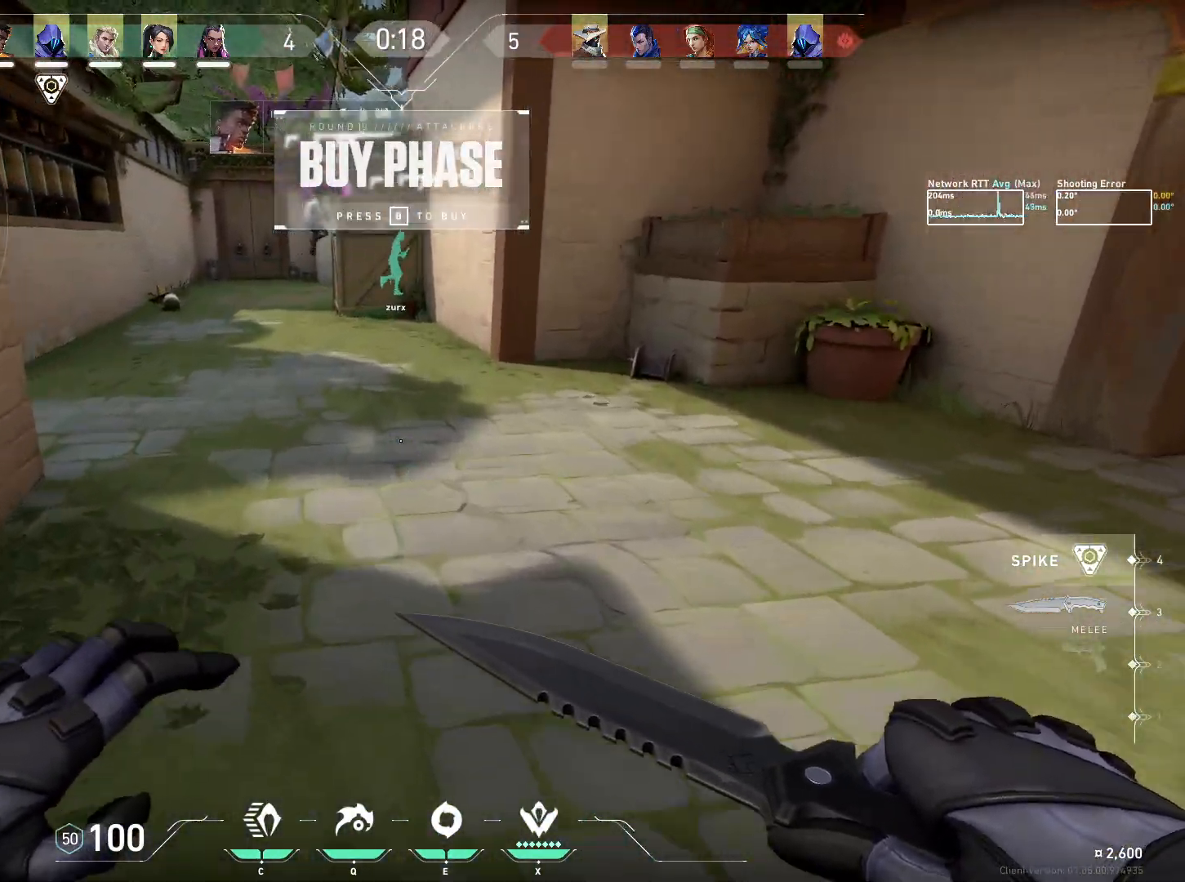
{"keys": ["w"], "mouse": [], "events": []}
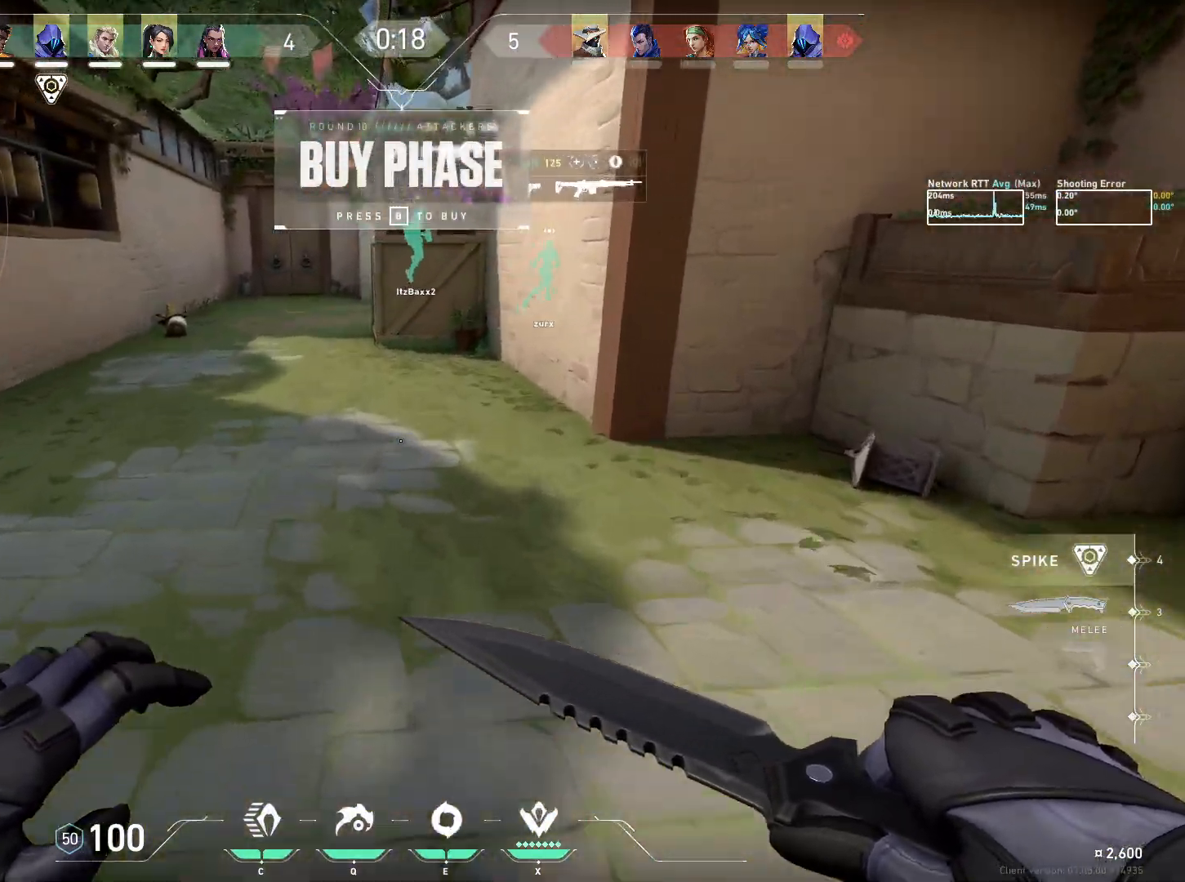
{"keys": ["w"], "mouse": [], "events": [[83, "a", "down"], [383, "a", "up"]]}
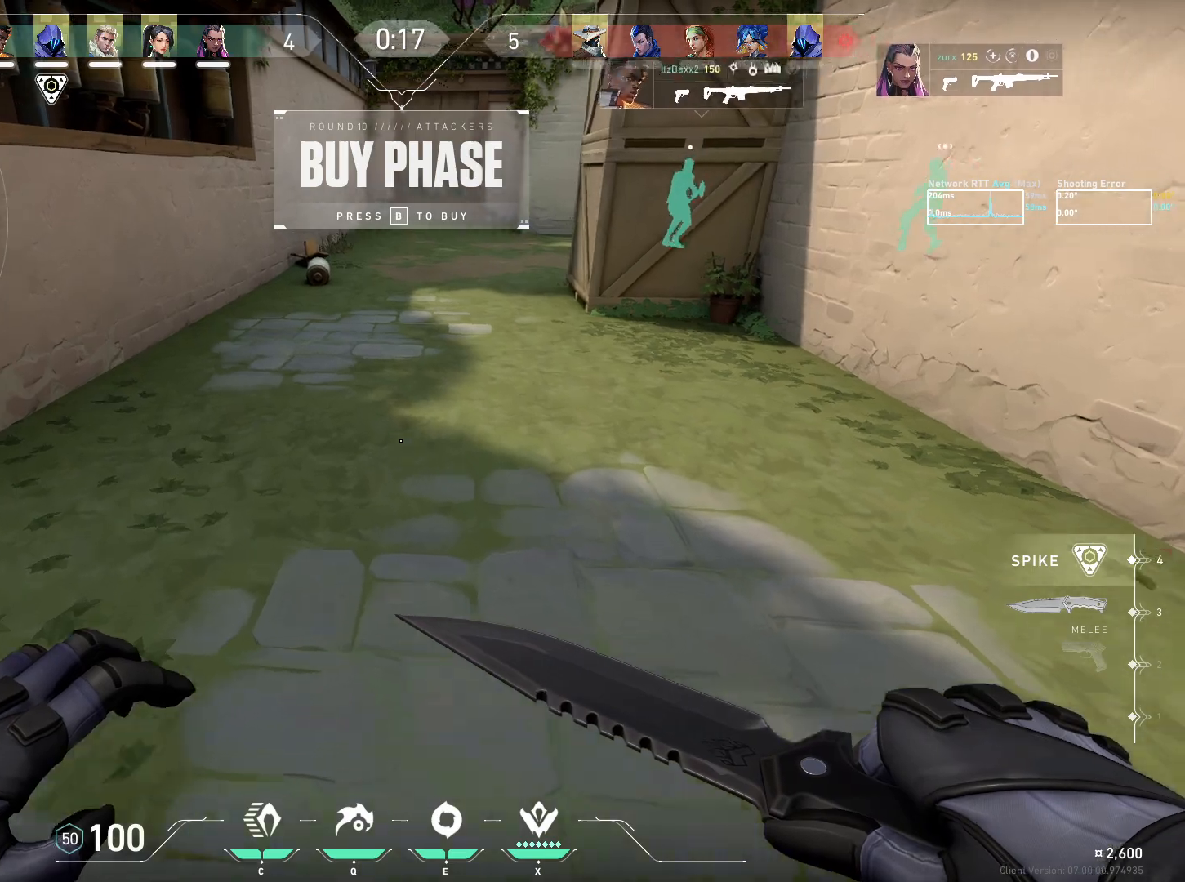
{"keys": ["w"], "mouse": [], "events": []}
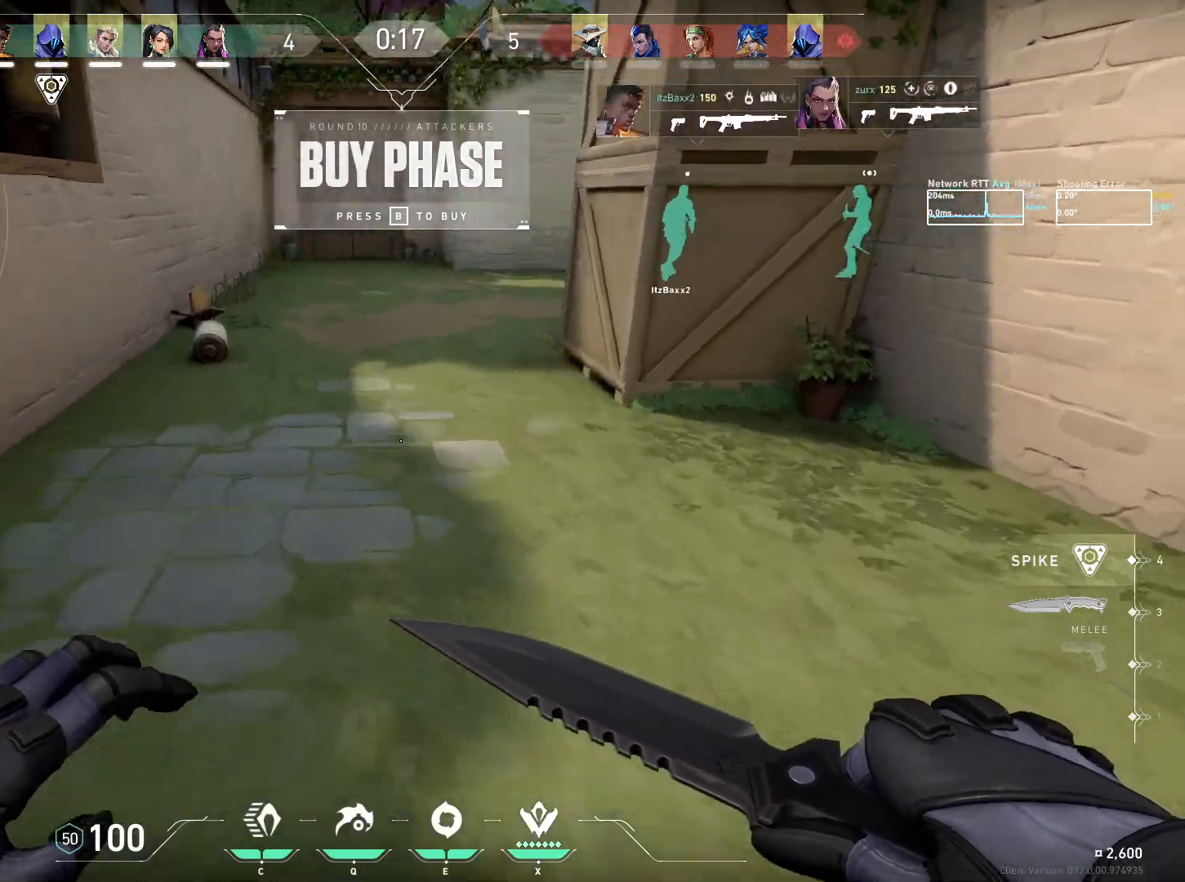
{"keys": ["w"], "mouse": [], "events": []}
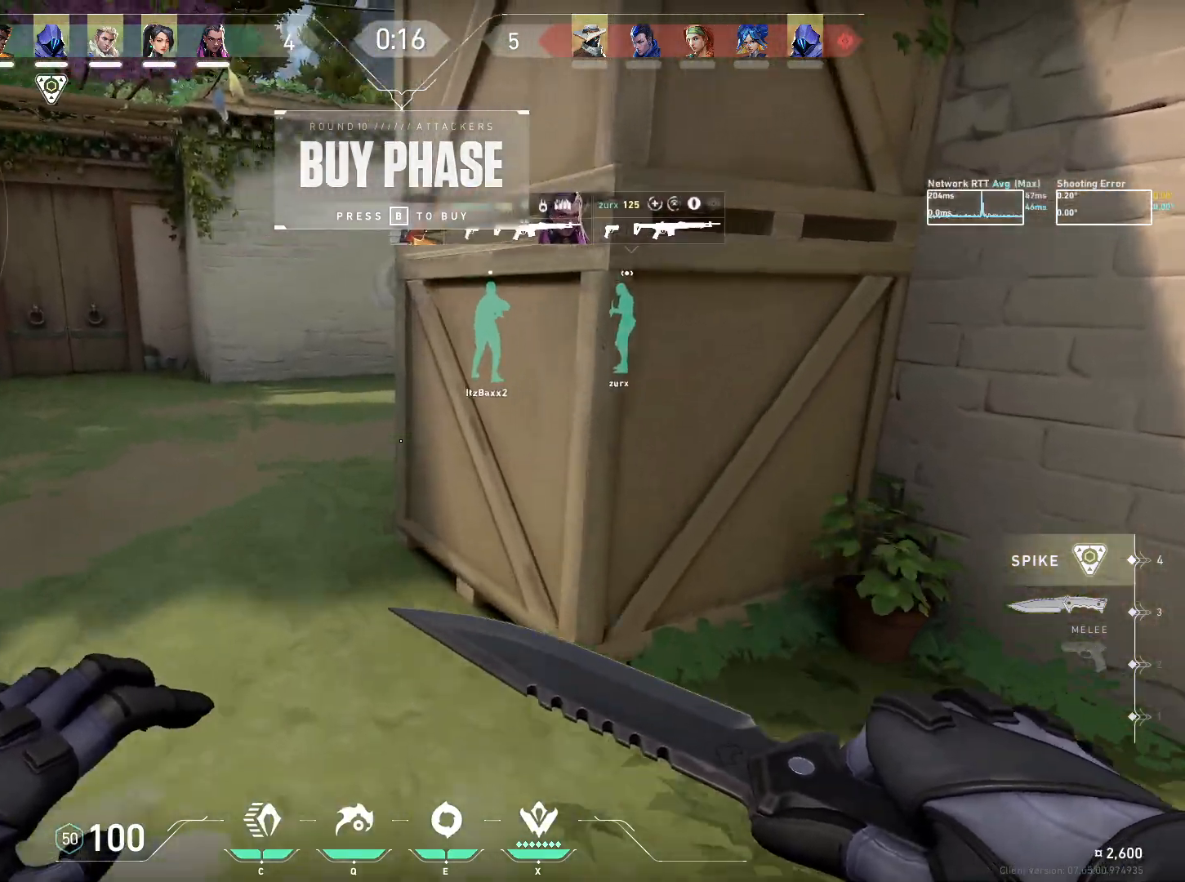
{"keys": ["a", "w"], "mouse": ["right"], "events": [[67, "a", "down"], [267, "mouse_right", "down"]]}
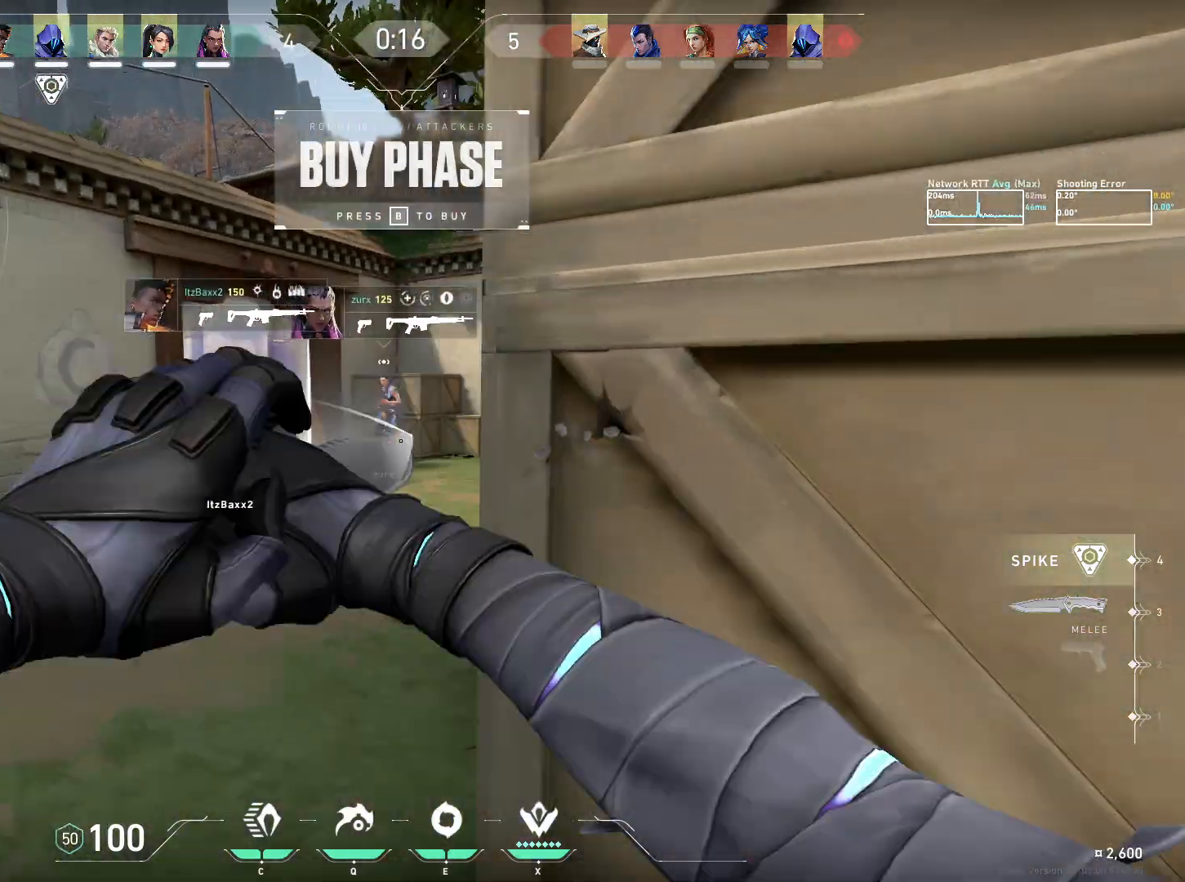
{"keys": ["a", "w"], "mouse": [], "events": [[417, "mouse_right", "up"]]}
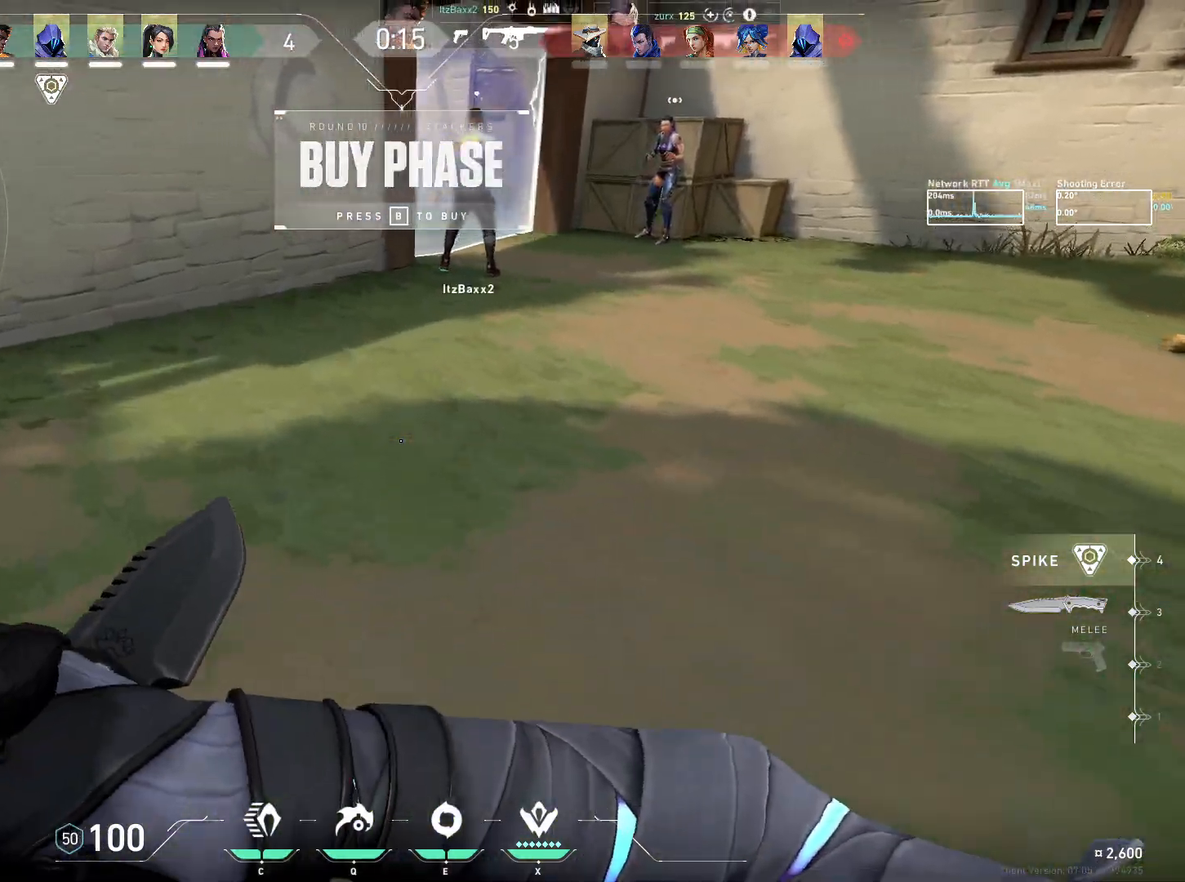
{"keys": [], "mouse": [], "events": [[183, "a", "up"], [250, "w", "up"]]}
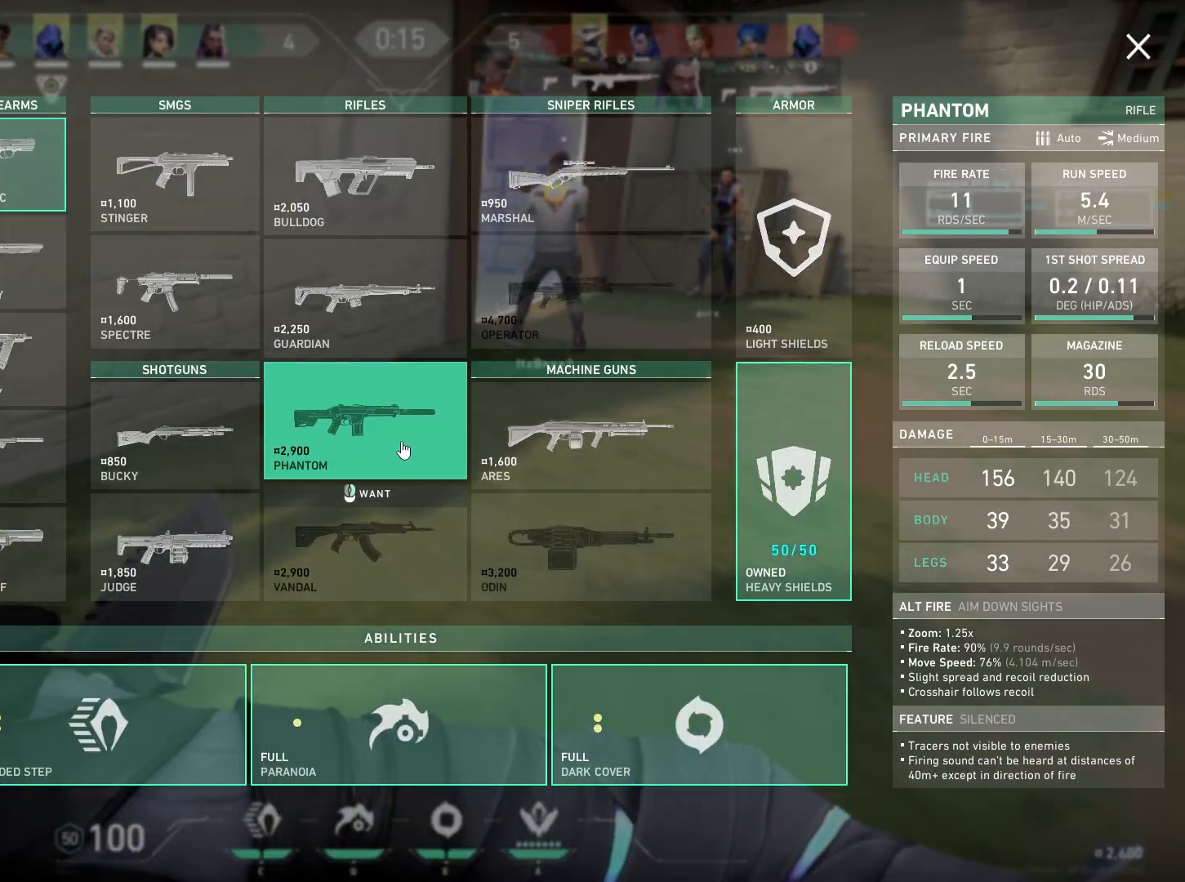
{"keys": [], "mouse": [], "events": []}
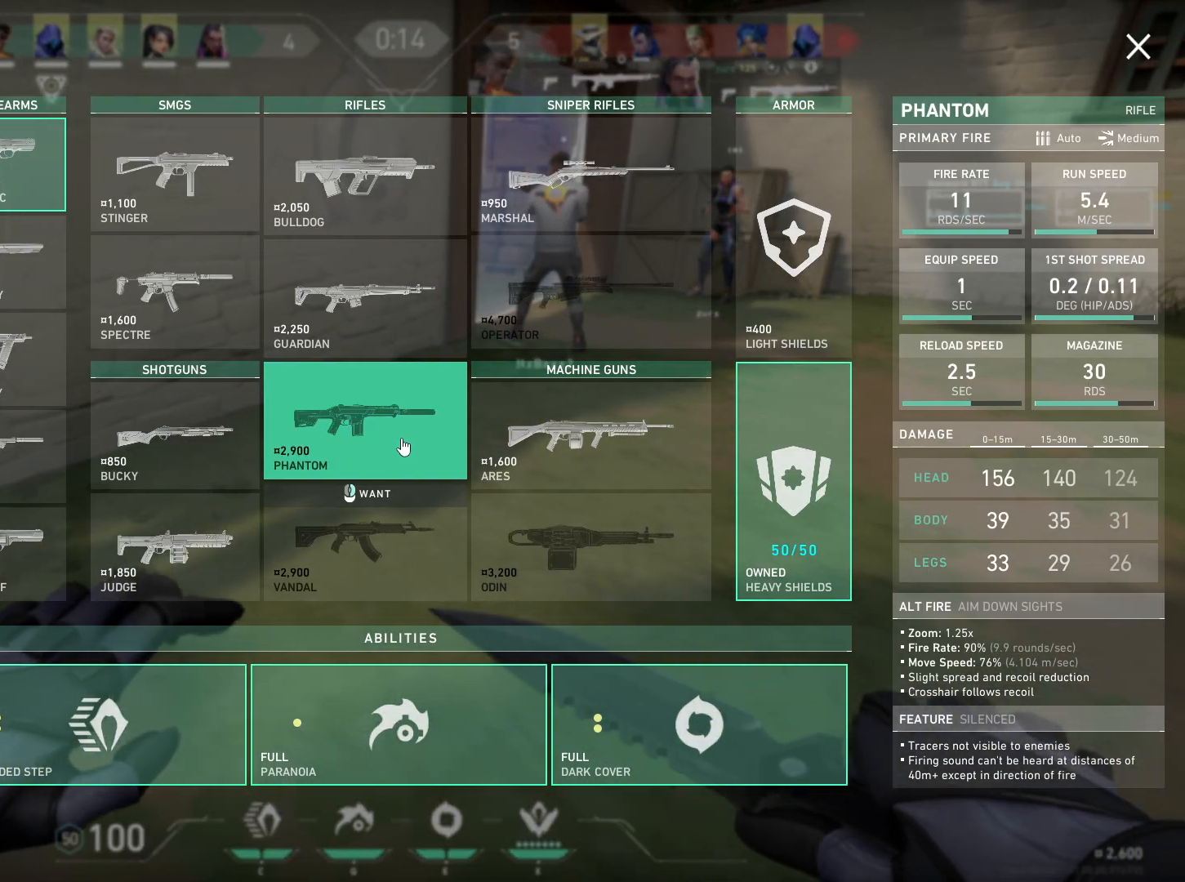
{"keys": [], "mouse": [], "events": []}
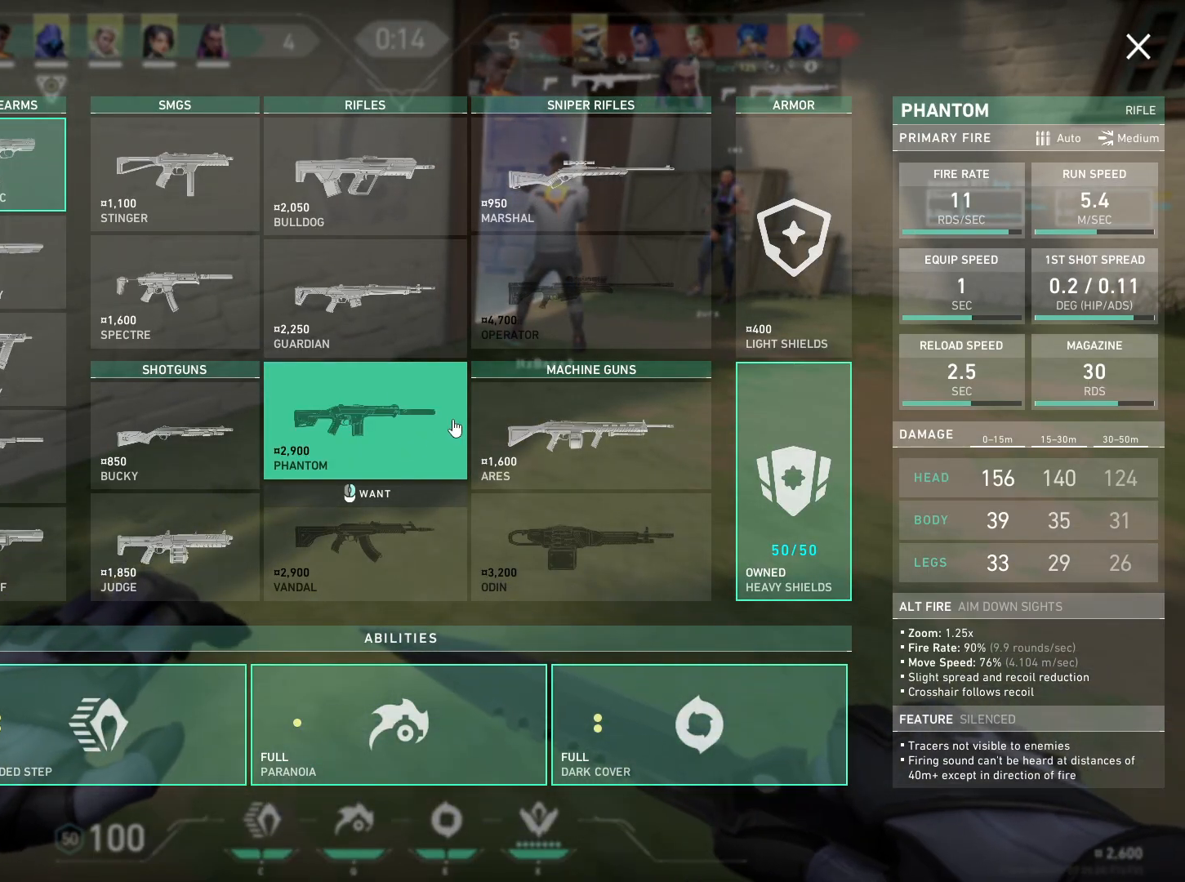
{"keys": [], "mouse": [], "events": []}
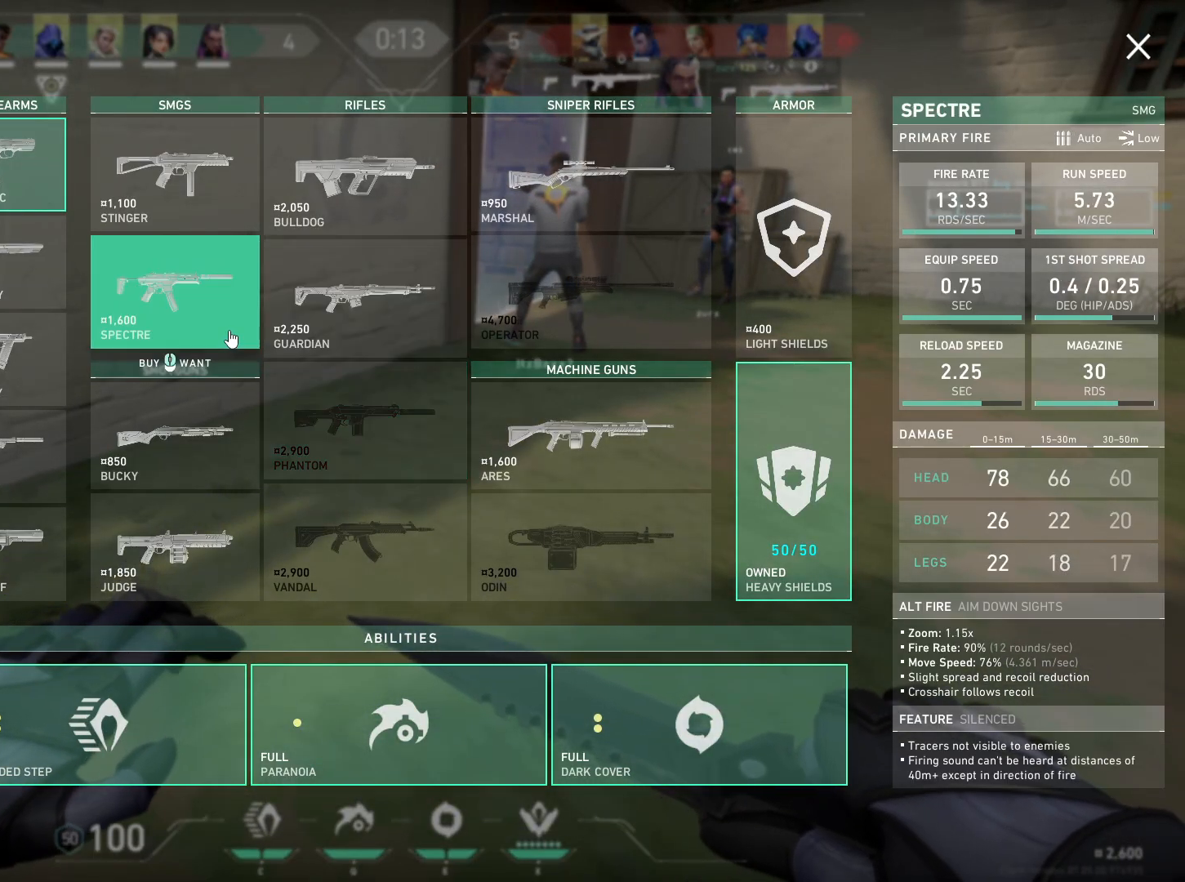
{"keys": [], "mouse": [], "events": []}
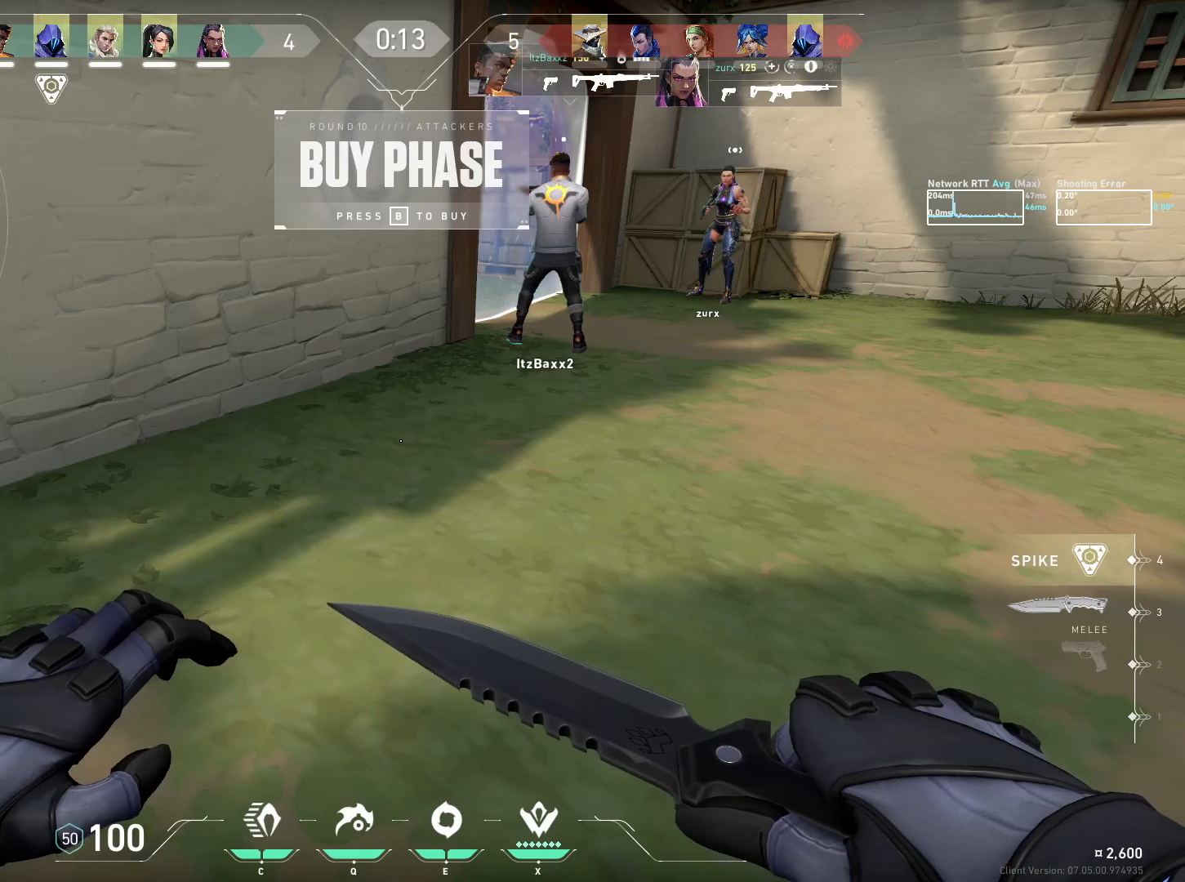
{"keys": [], "mouse": [], "events": []}
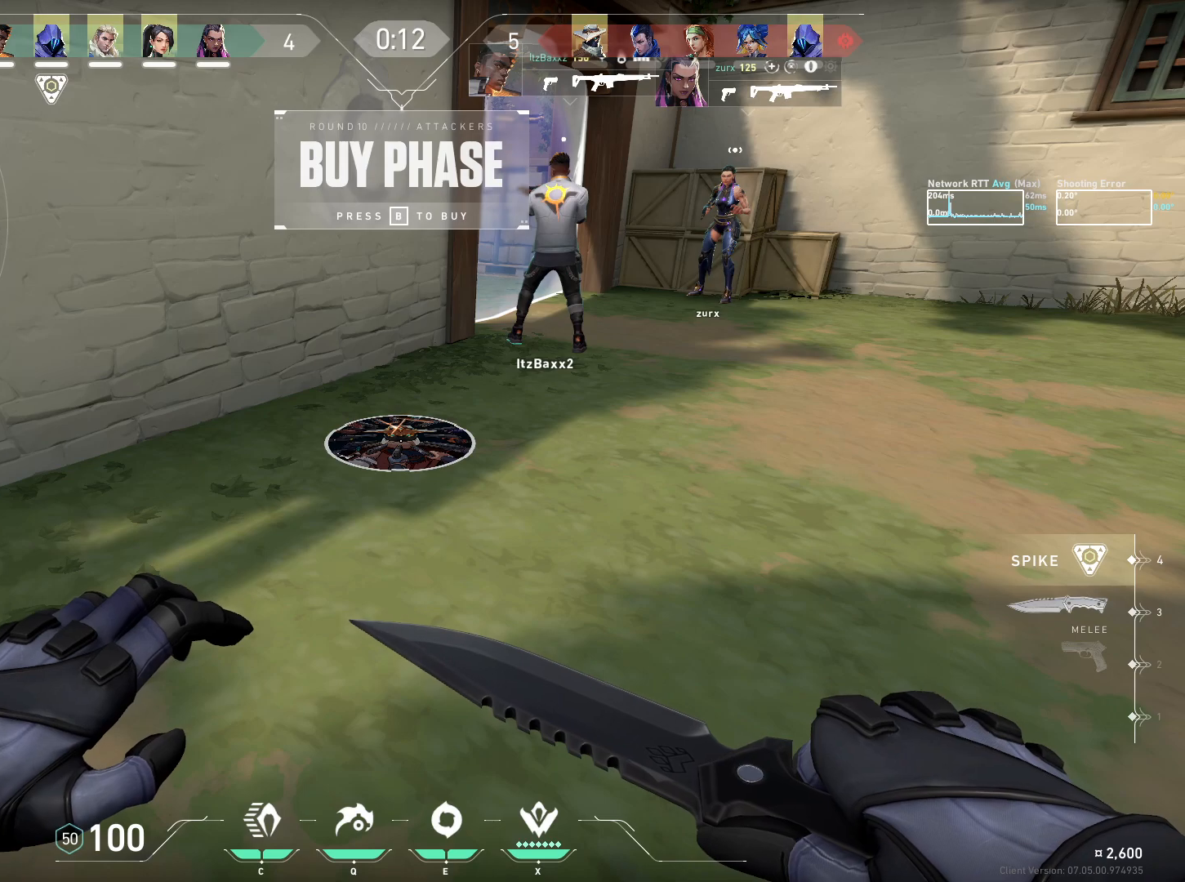
{"keys": [], "mouse": [], "events": [[250, "mouse_mb5", "down"], [417, "mouse_mb5", "up"]]}
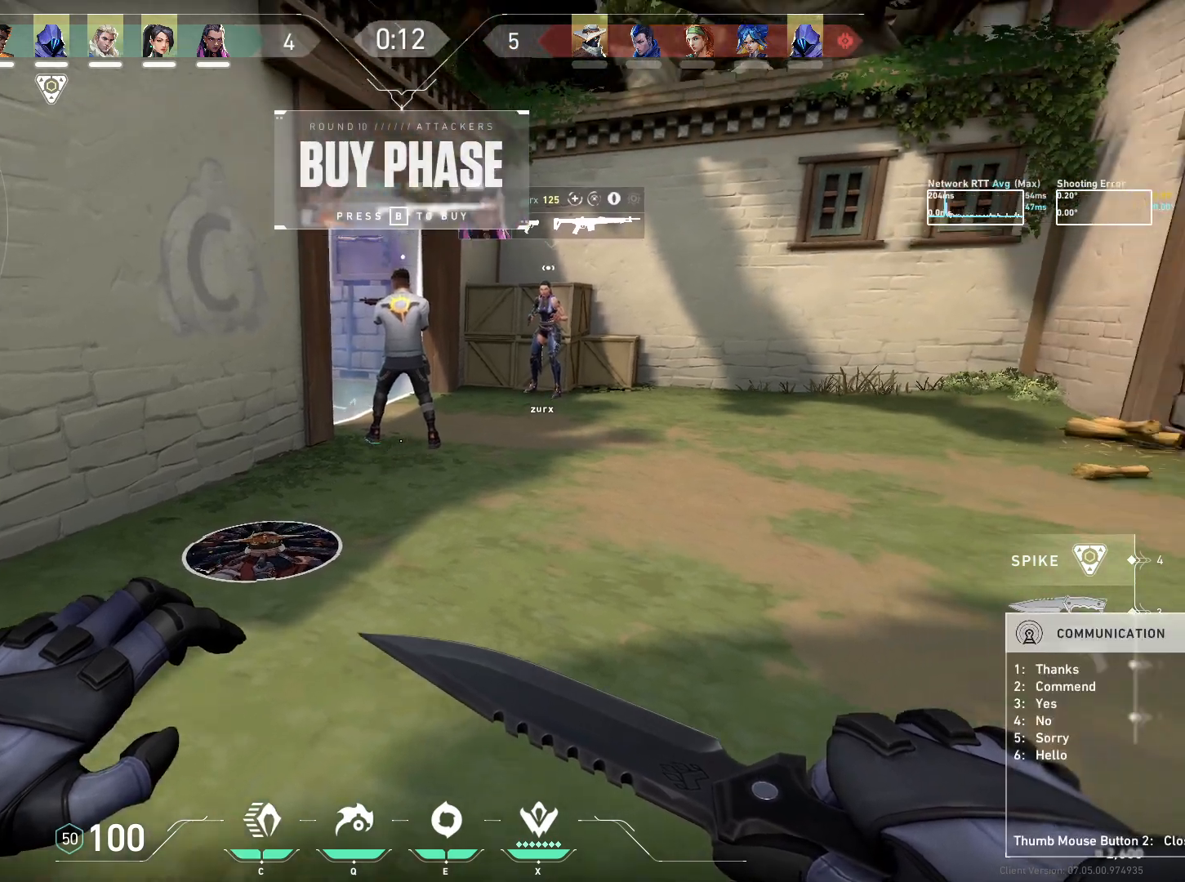
{"keys": [], "mouse": [], "events": []}
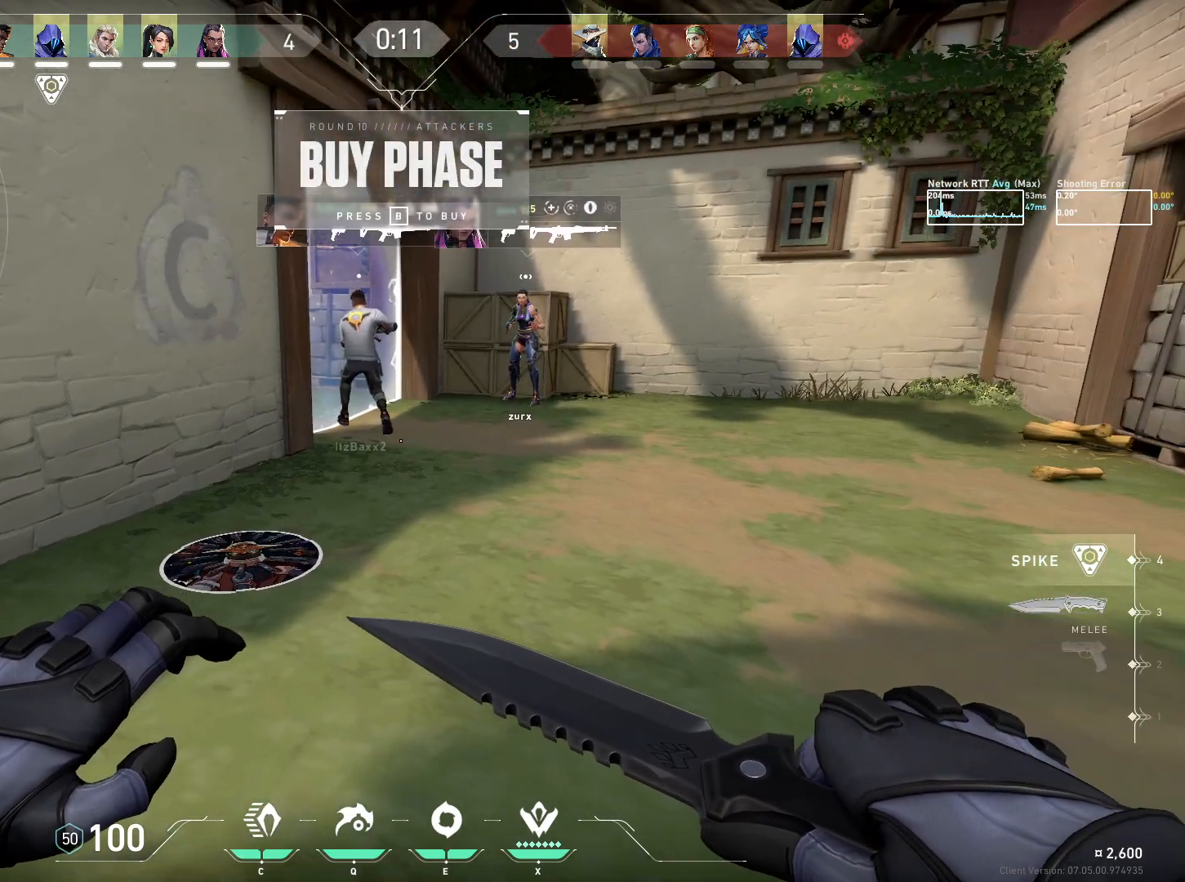
{"keys": [], "mouse": [], "events": []}
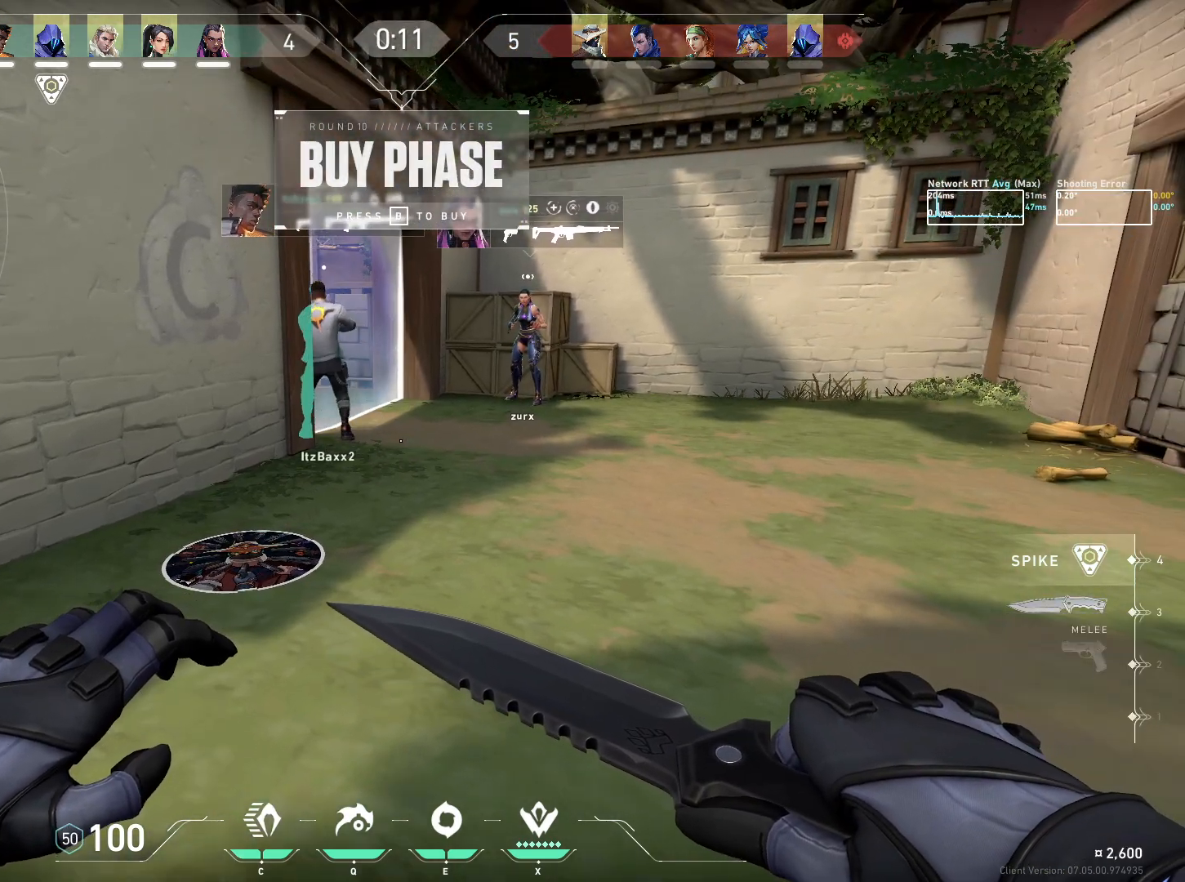
{"keys": ["w"], "mouse": [], "events": [[150, "w", "down"]]}
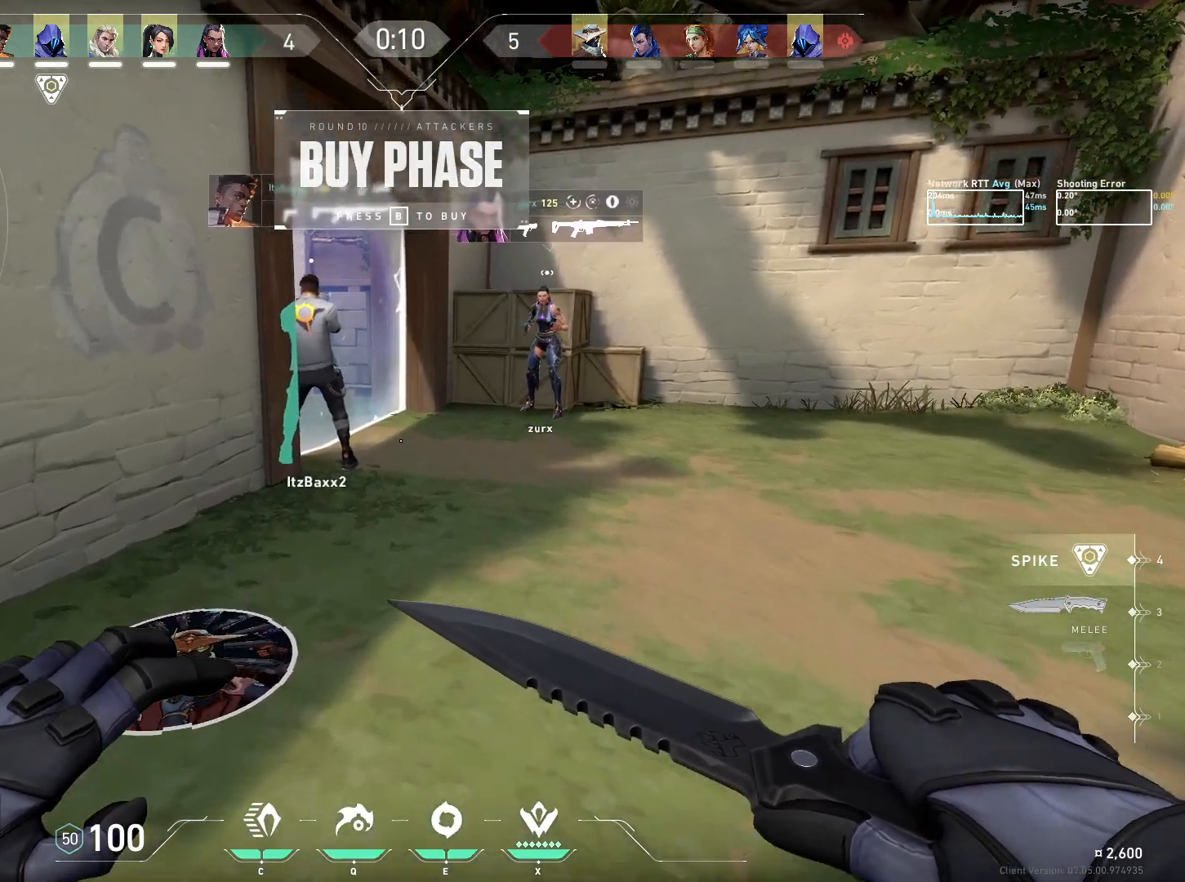
{"keys": [], "mouse": [], "events": [[17, "w", "up"]]}
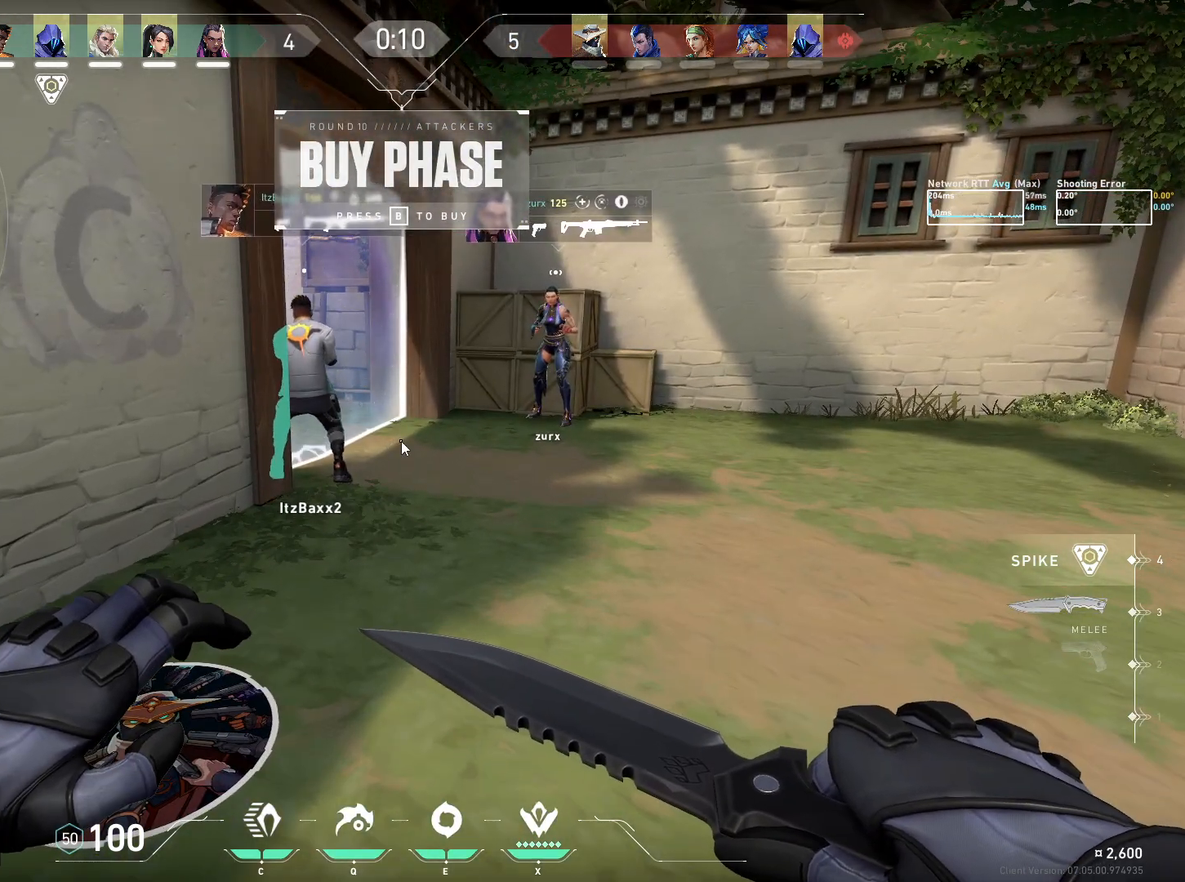
{"keys": ["space"], "mouse": [], "events": [[117, "space", "down"], [200, "space", "up"], [233, "d", "down"], [300, "d", "up"], [367, "d", "down"], [450, "d", "up"], [450, "space", "down"]]}